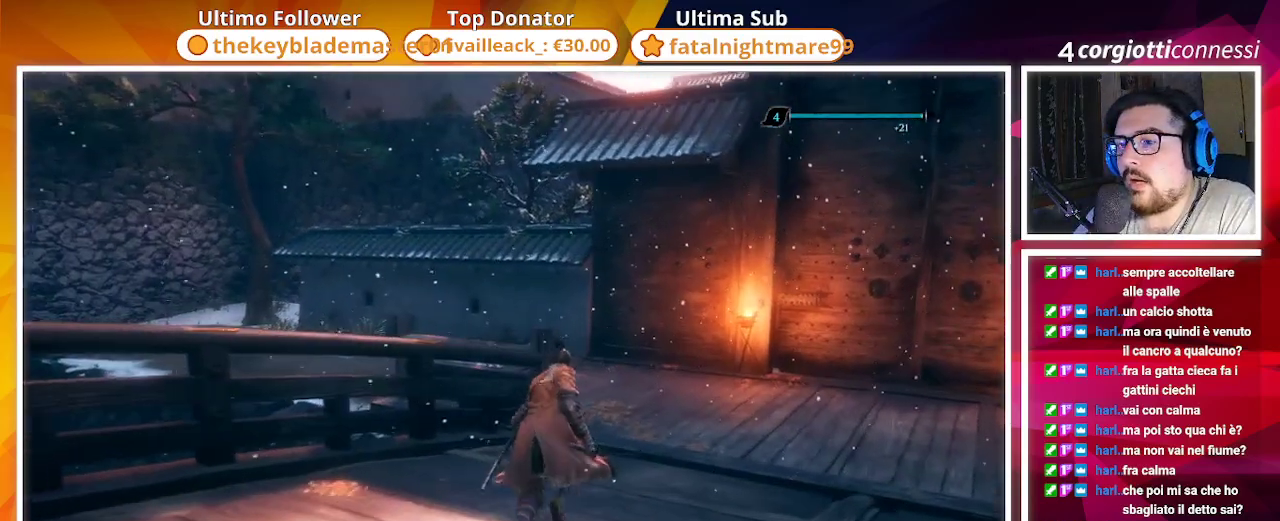
Gameplay with a controller (PlayStation layout); each line is a JSON object with the inputs held at the frame after it. "events" lists button and stick changes between this image and that frame as [ms after this image, input, new state], when the widget could be followed in between.
{"buttons": [], "left_stick": "up-right", "right_stick": "left", "events": [[150, "right_stick", "left"], [267, "left_stick", "up-right"]]}
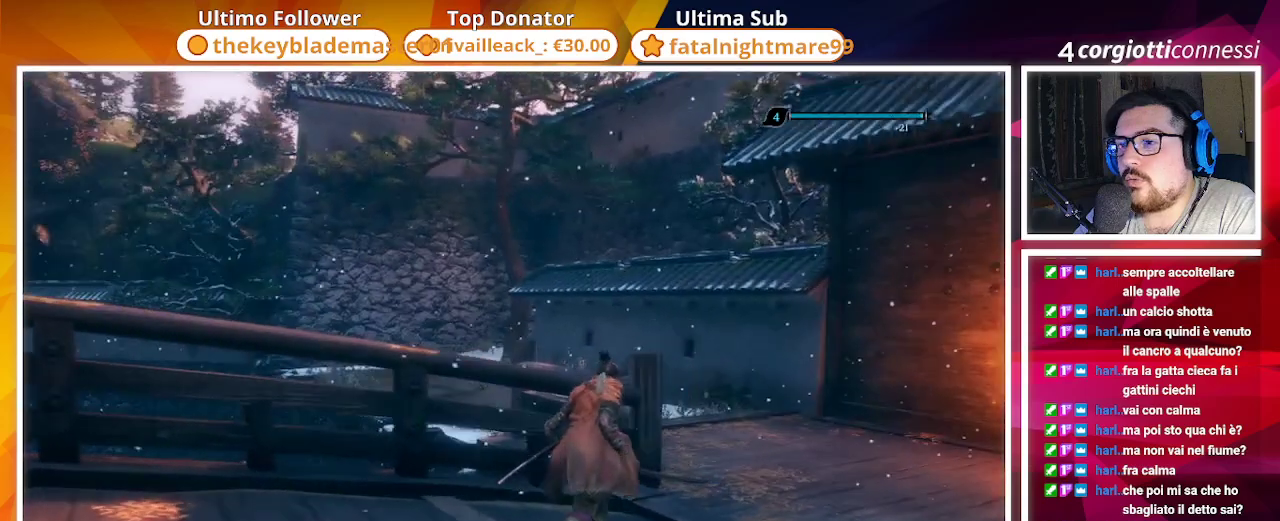
{"buttons": [], "left_stick": "right", "right_stick": "up-right", "events": [[17, "right_stick", "center"], [333, "right_stick", "right"], [450, "right_stick", "up-right"], [500, "left_stick", "right"]]}
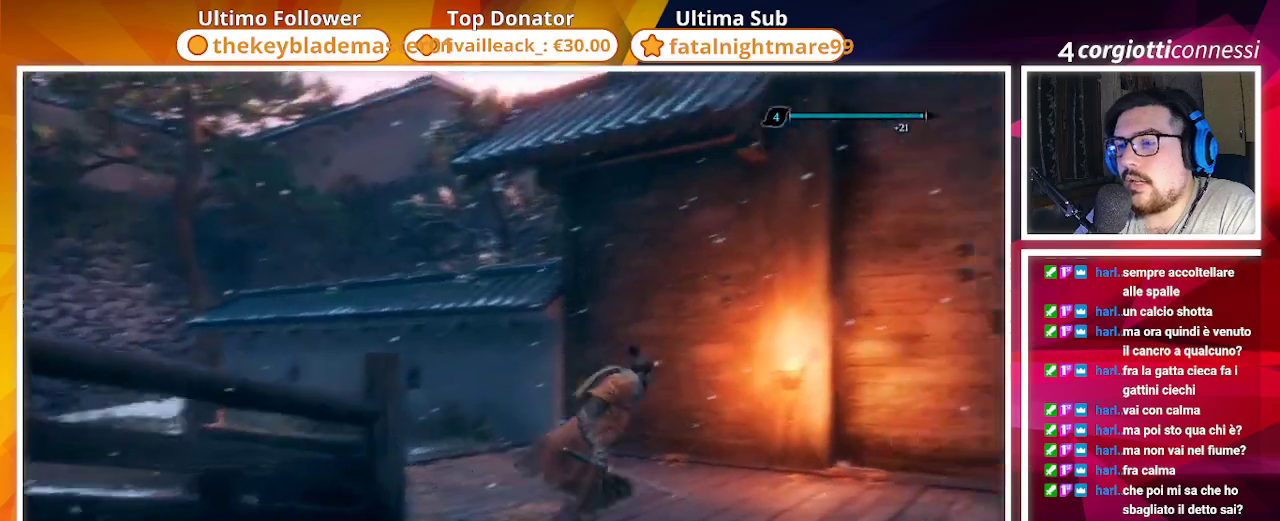
{"buttons": [], "left_stick": "up-right", "right_stick": "center", "events": [[50, "CROSS", "down"], [83, "right_stick", "up"], [183, "CROSS", "up"], [183, "L2", "down"], [217, "left_stick", "up-right"], [300, "right_stick", "center"], [333, "L2", "up"], [417, "L2", "down"], [500, "L2", "up"]]}
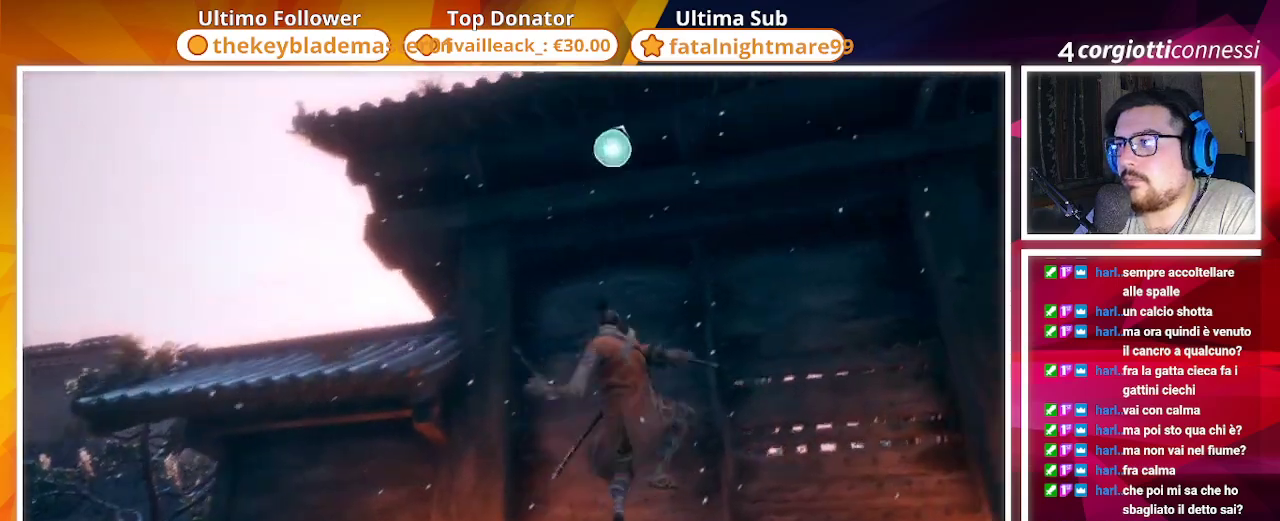
{"buttons": [], "left_stick": "center", "right_stick": "center", "events": [[83, "L2", "down"], [233, "L2", "up"], [300, "left_stick", "center"]]}
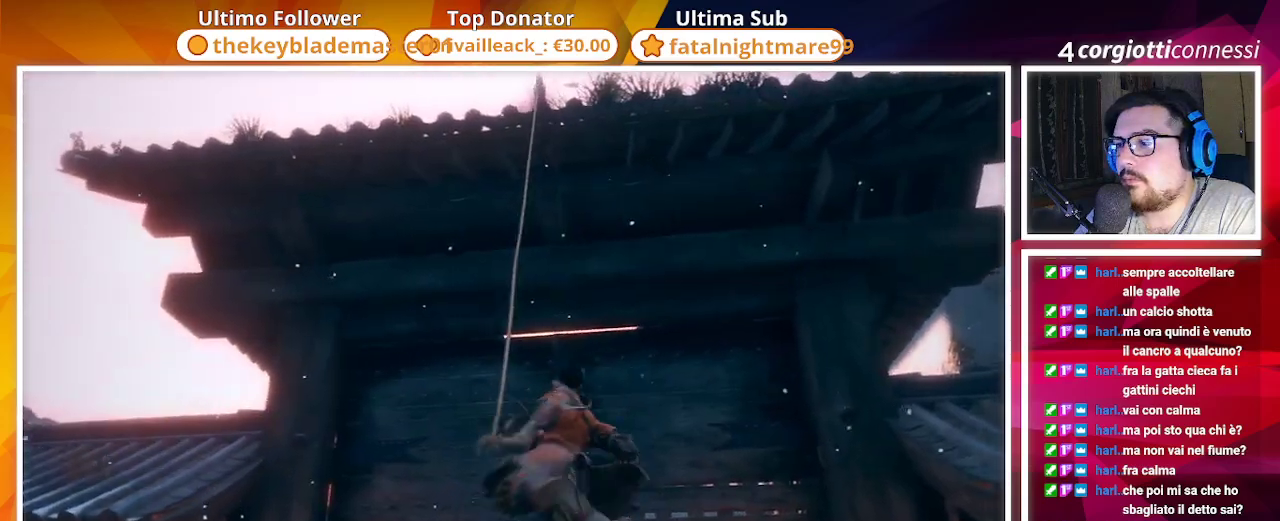
{"buttons": [], "left_stick": "center", "right_stick": "center", "events": [[133, "right_stick", "down"], [467, "right_stick", "center"]]}
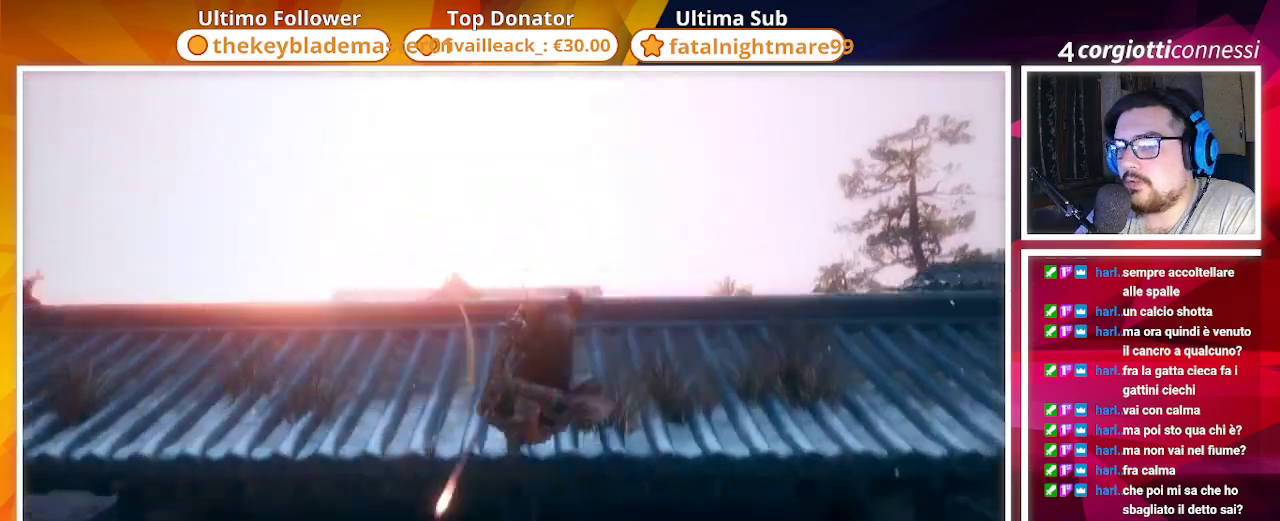
{"buttons": ["L3"], "left_stick": "center", "right_stick": "center", "events": [[300, "right_stick", "down"], [467, "right_stick", "center"], [500, "L3", "down"]]}
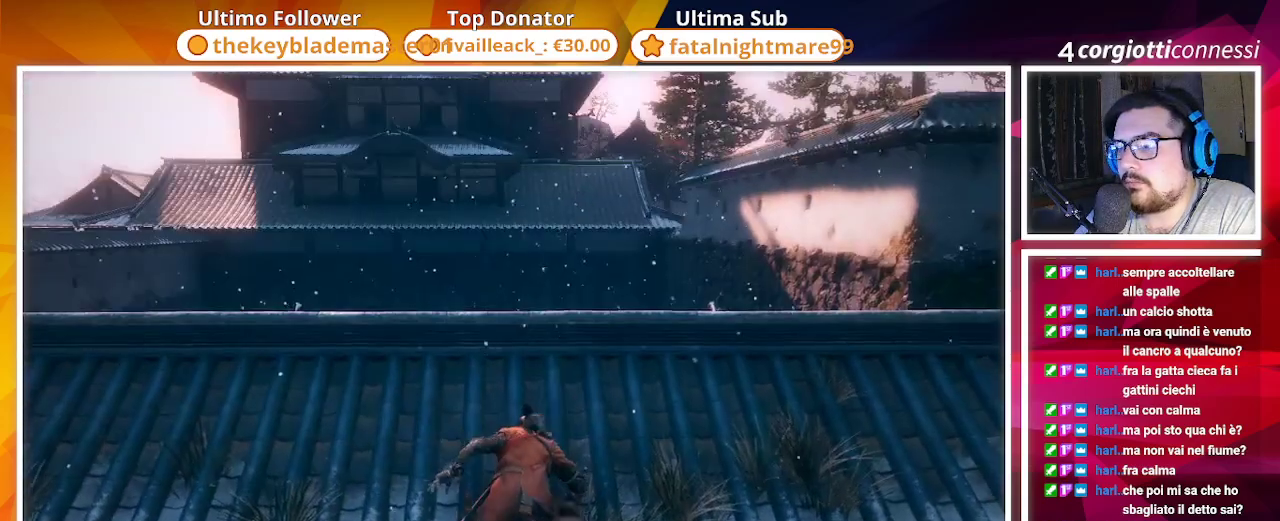
{"buttons": [], "left_stick": "center", "right_stick": "down", "events": [[83, "L3", "up"], [383, "right_stick", "down"]]}
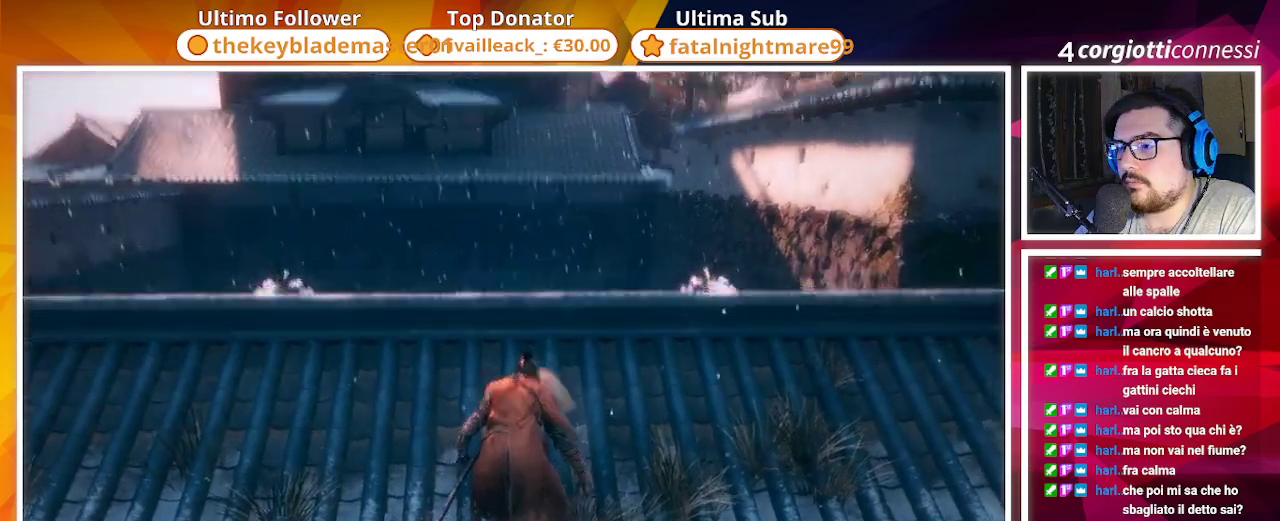
{"buttons": [], "left_stick": "center", "right_stick": "down", "events": [[50, "right_stick", "center"], [483, "right_stick", "down"]]}
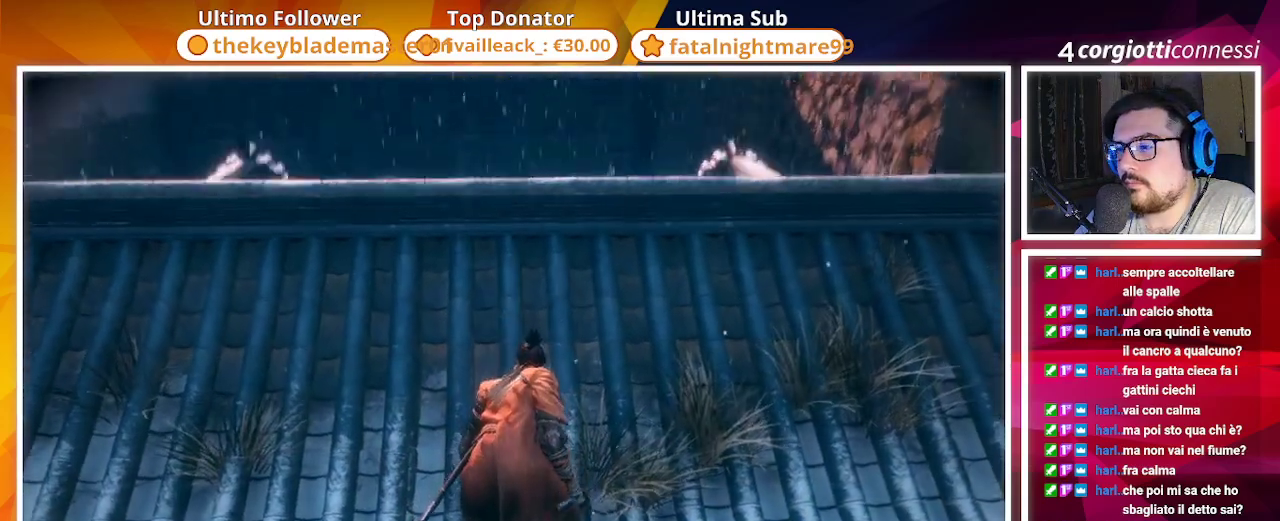
{"buttons": [], "left_stick": "up", "right_stick": "center", "events": [[67, "left_stick", "up"], [233, "right_stick", "center"]]}
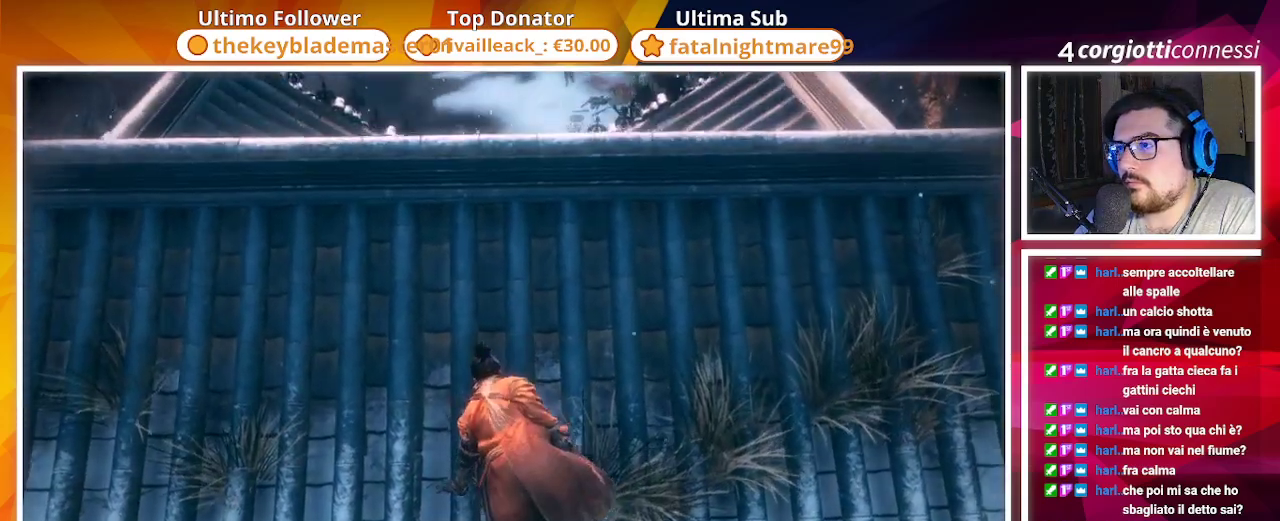
{"buttons": [], "left_stick": "center", "right_stick": "center", "events": [[200, "right_stick", "up"], [367, "right_stick", "center"], [483, "left_stick", "center"]]}
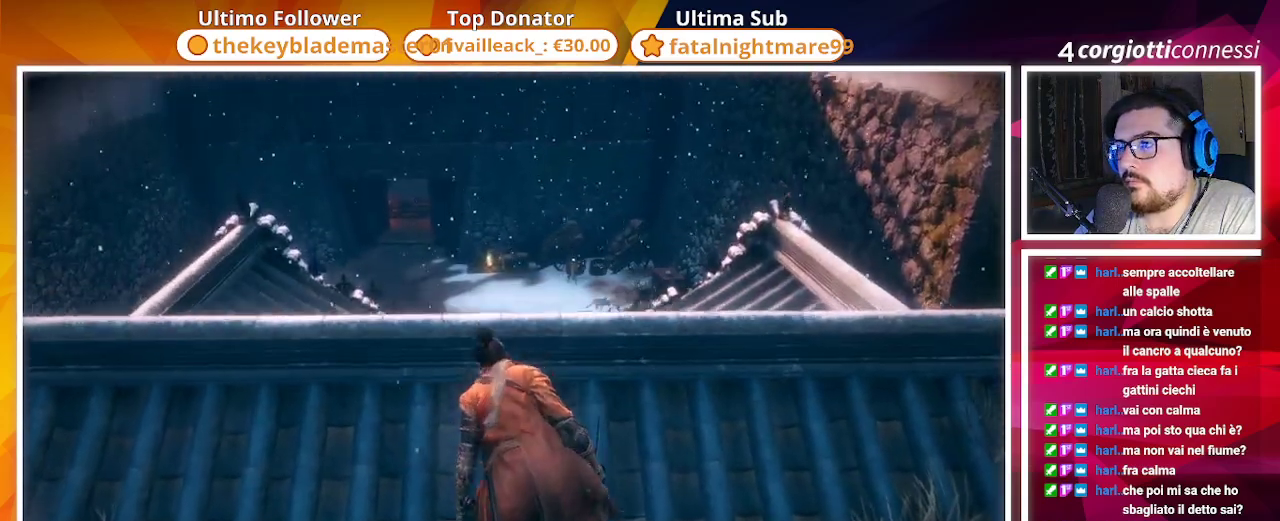
{"buttons": [], "left_stick": "center", "right_stick": "center", "events": []}
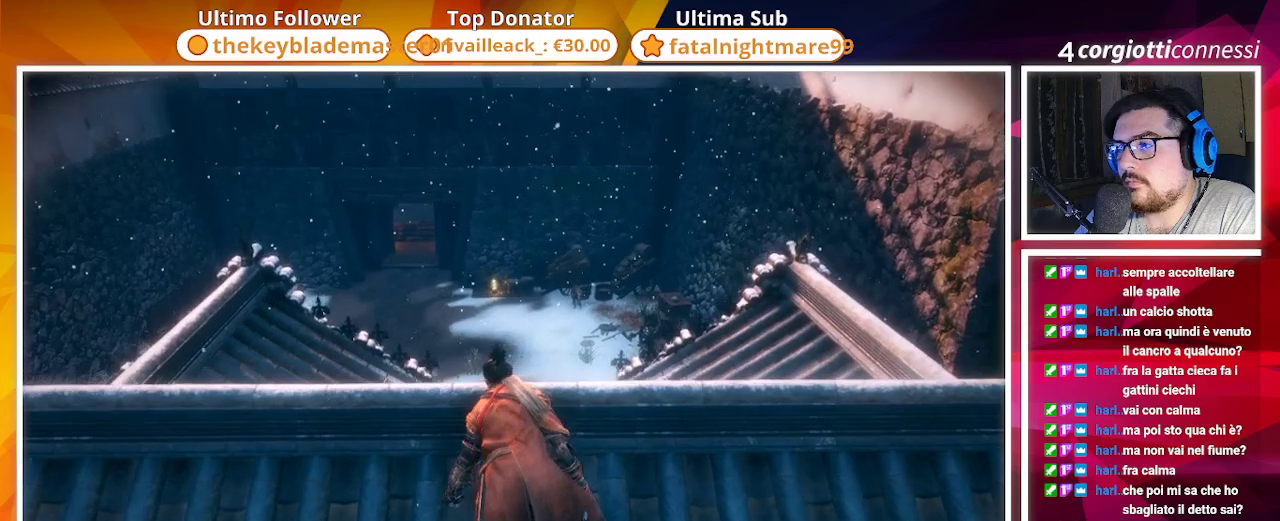
{"buttons": [], "left_stick": "center", "right_stick": "center", "events": []}
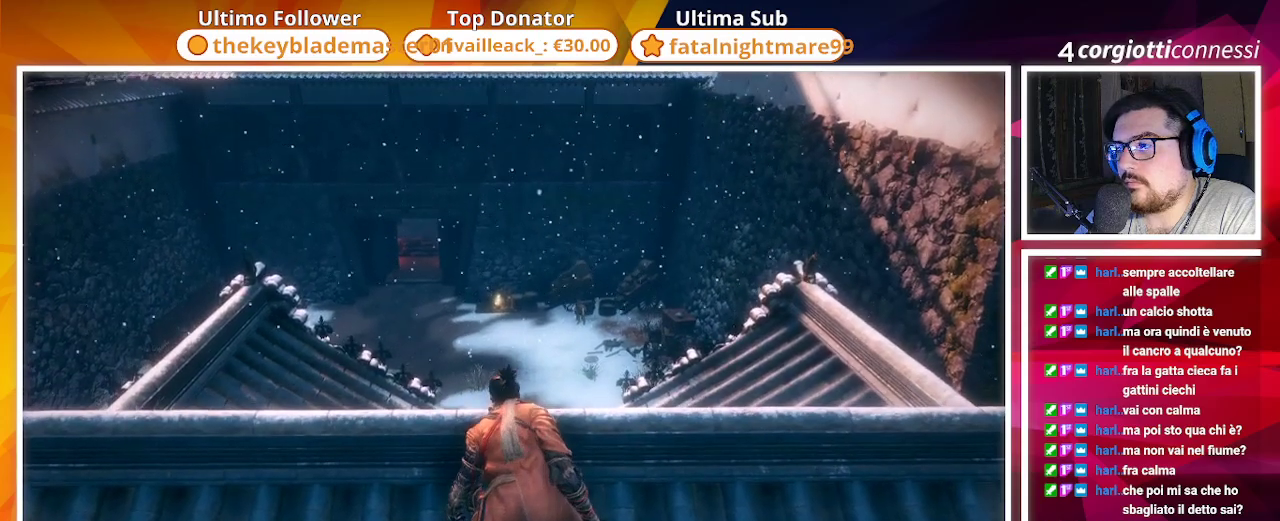
{"buttons": [], "left_stick": "up", "right_stick": "down-left", "events": [[250, "right_stick", "down-left"], [450, "left_stick", "up"]]}
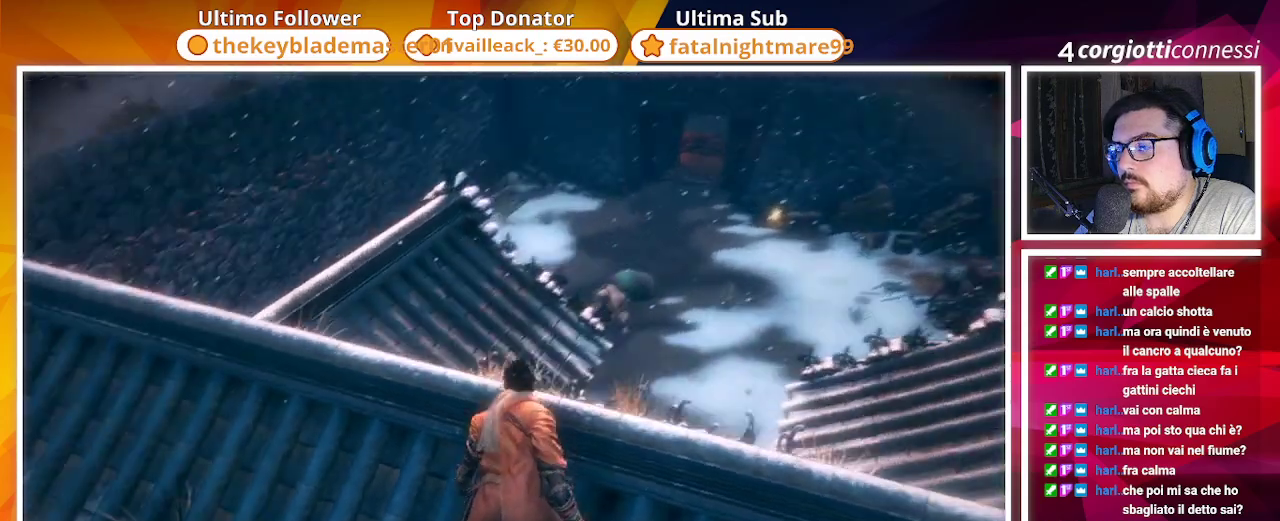
{"buttons": [], "left_stick": "up", "right_stick": "center", "events": [[17, "right_stick", "center"]]}
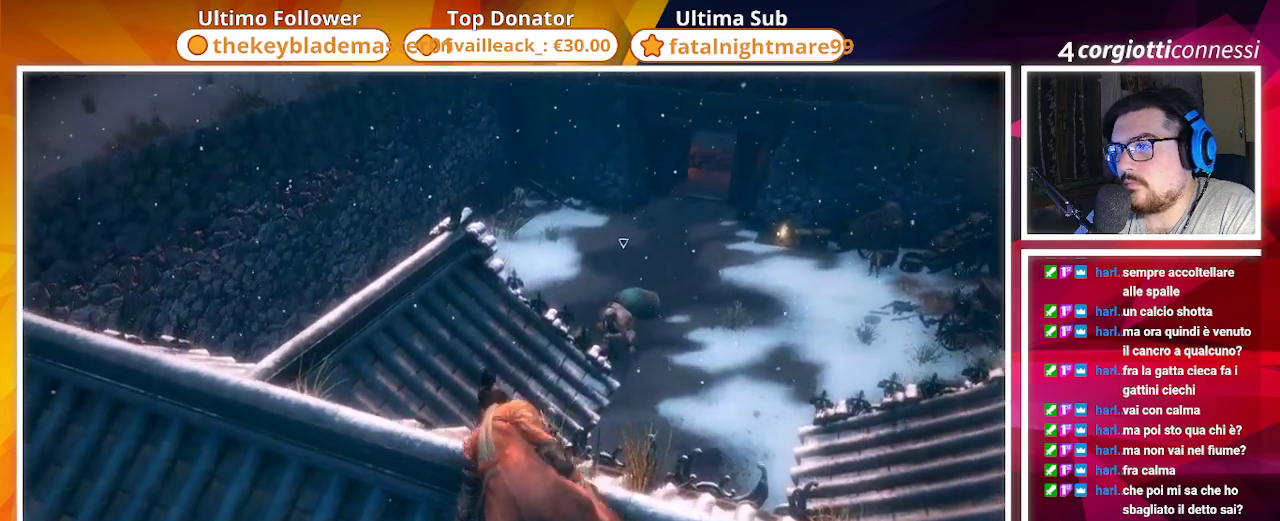
{"buttons": [], "left_stick": "left", "right_stick": "center", "events": [[233, "left_stick", "up-left"], [350, "left_stick", "left"]]}
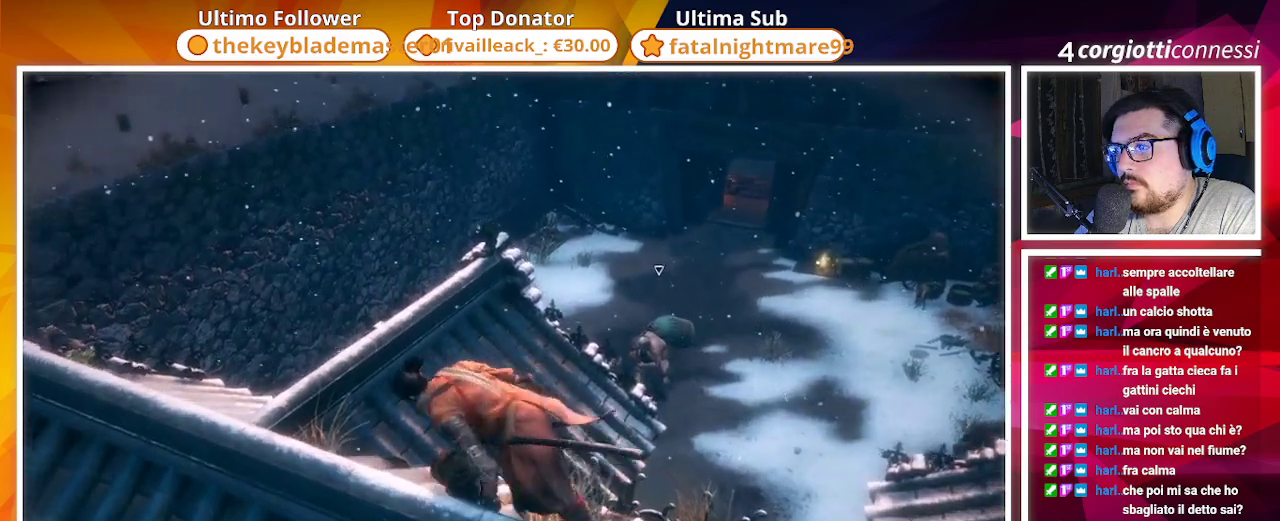
{"buttons": [], "left_stick": "up-left", "right_stick": "center", "events": [[483, "left_stick", "up-left"]]}
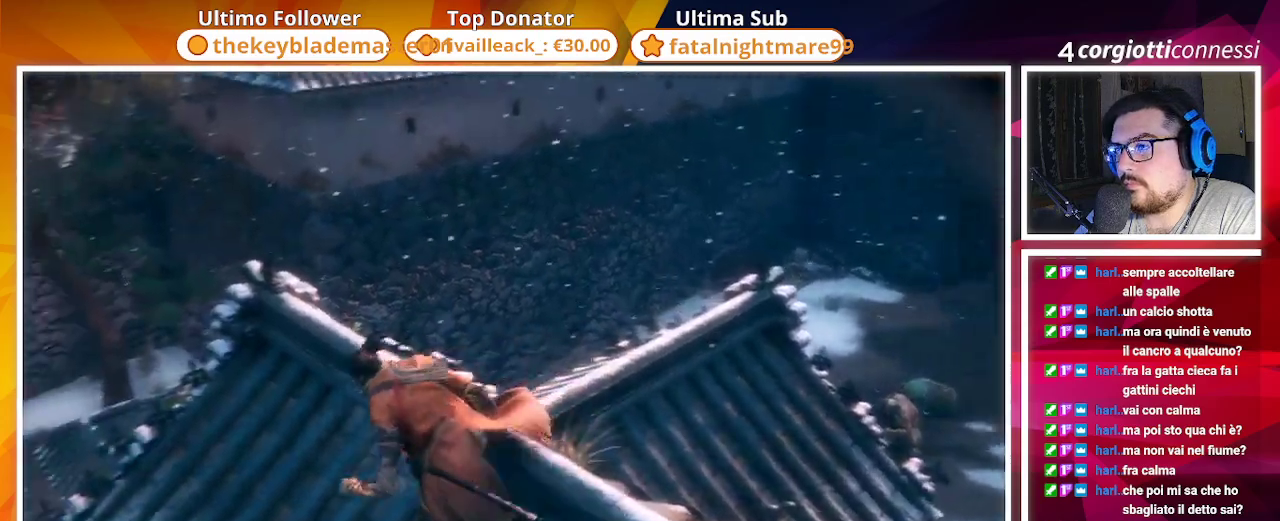
{"buttons": [], "left_stick": "up-left", "right_stick": "down", "events": [[383, "right_stick", "down"]]}
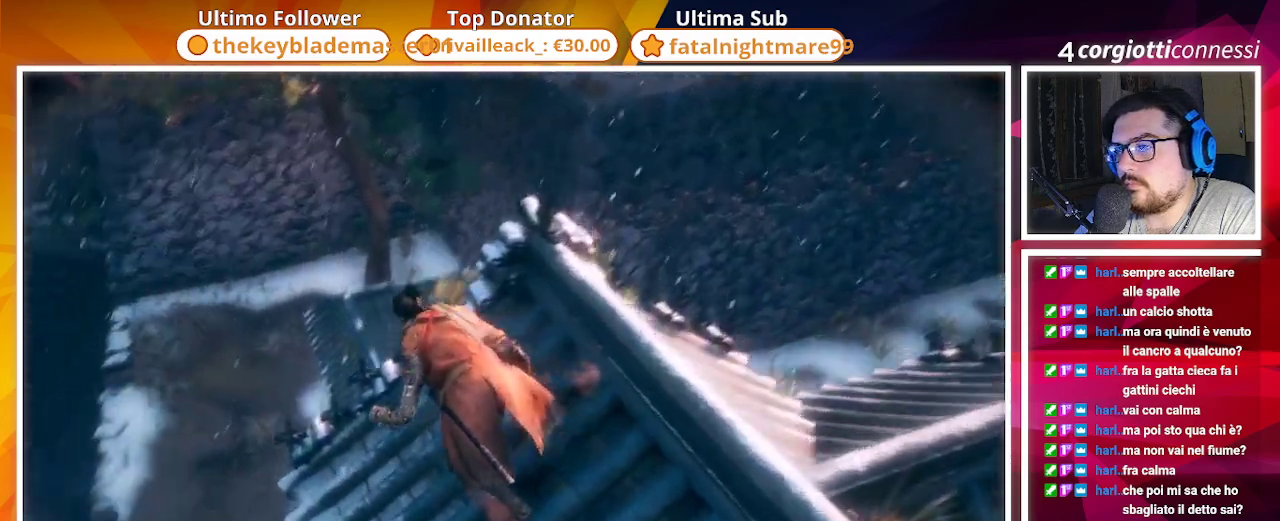
{"buttons": [], "left_stick": "center", "right_stick": "center"}
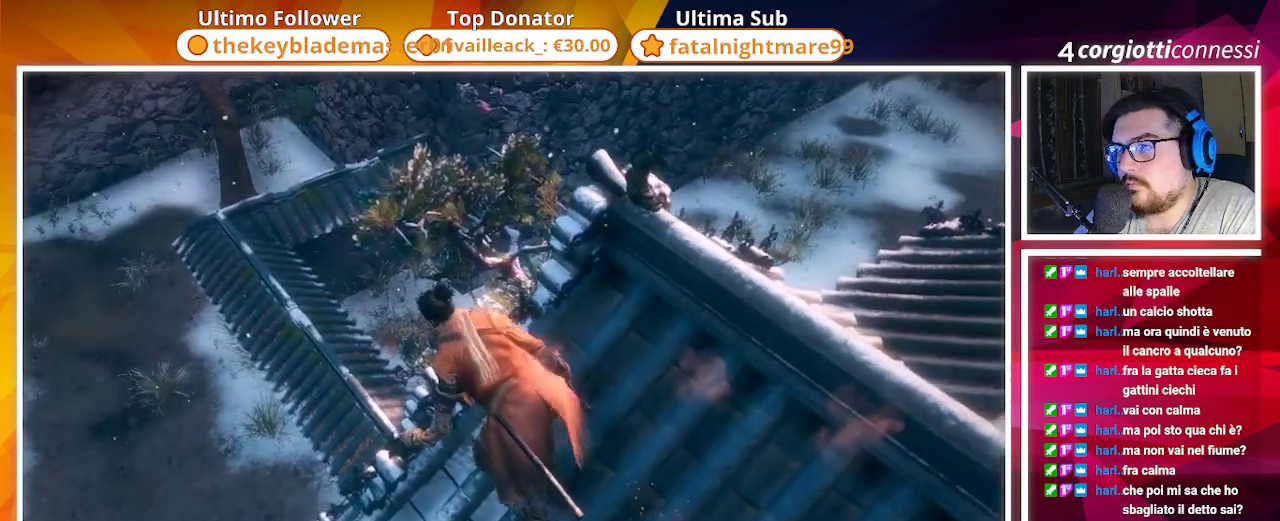
{"buttons": [], "left_stick": "center", "right_stick": "center", "events": [[50, "right_stick", "right"], [433, "right_stick", "center"]]}
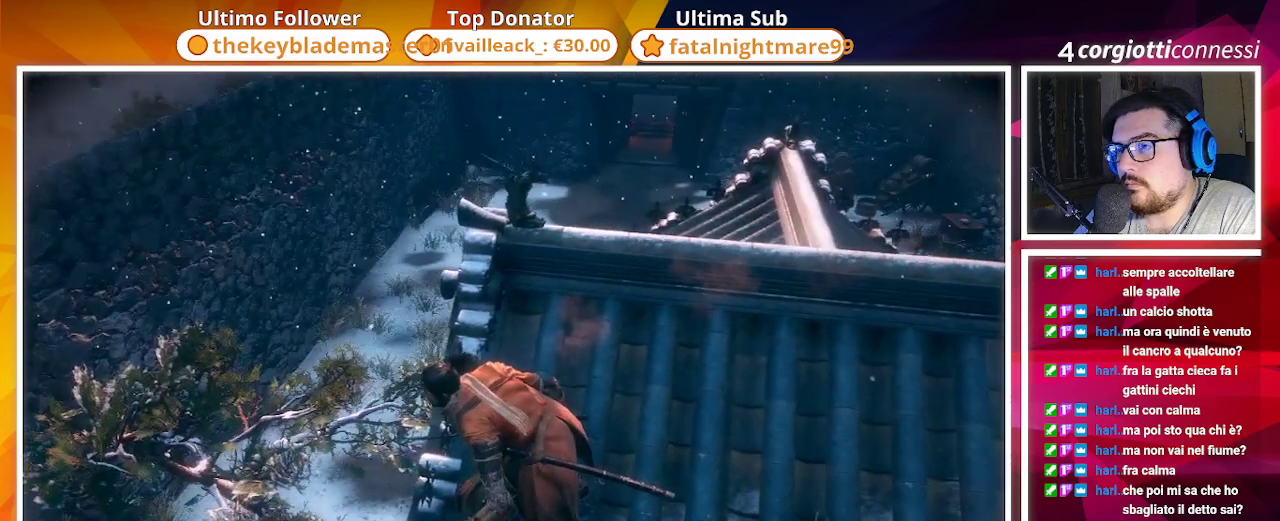
{"buttons": [], "left_stick": "center", "right_stick": "center", "events": [[67, "right_stick", "down-right"], [117, "left_stick", "up"], [283, "left_stick", "center"], [283, "right_stick", "center"]]}
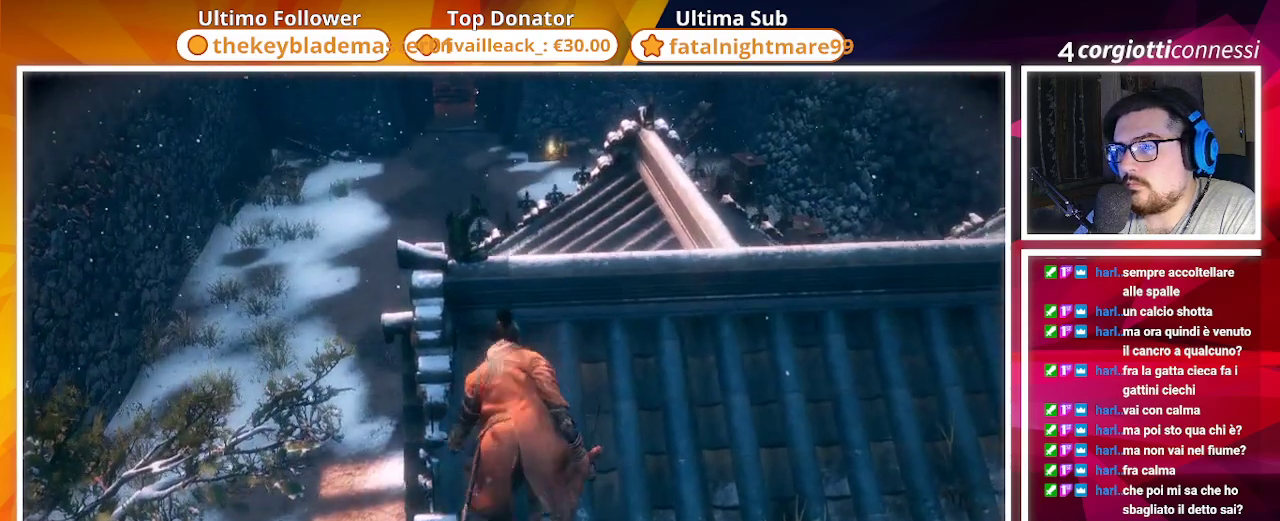
{"buttons": [], "left_stick": "center", "right_stick": "center", "events": []}
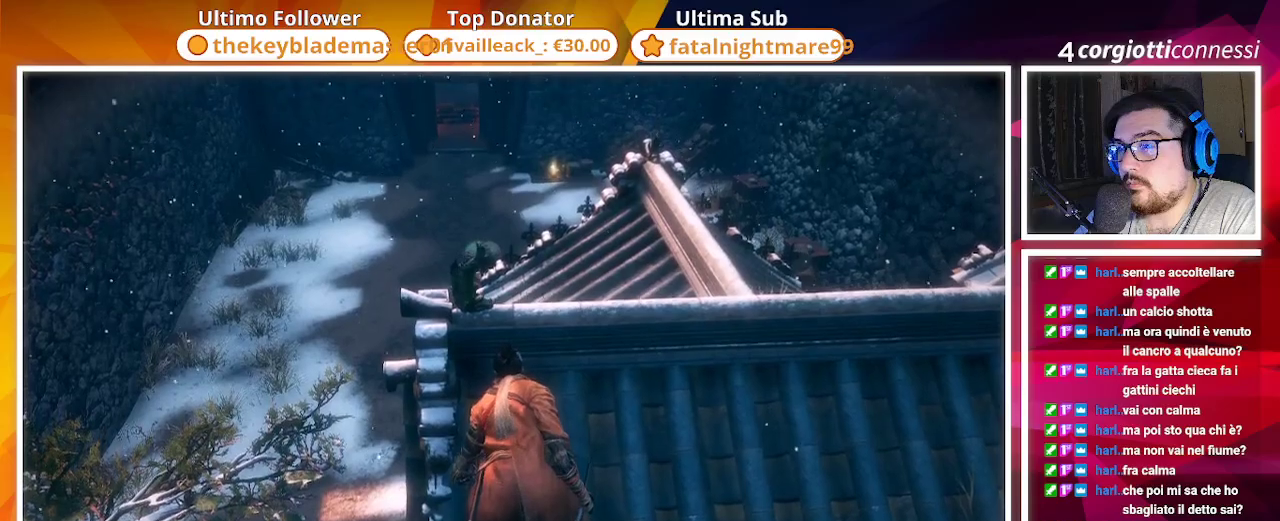
{"buttons": [], "left_stick": "right", "right_stick": "up-right", "events": [[400, "right_stick", "up-right"], [433, "left_stick", "right"]]}
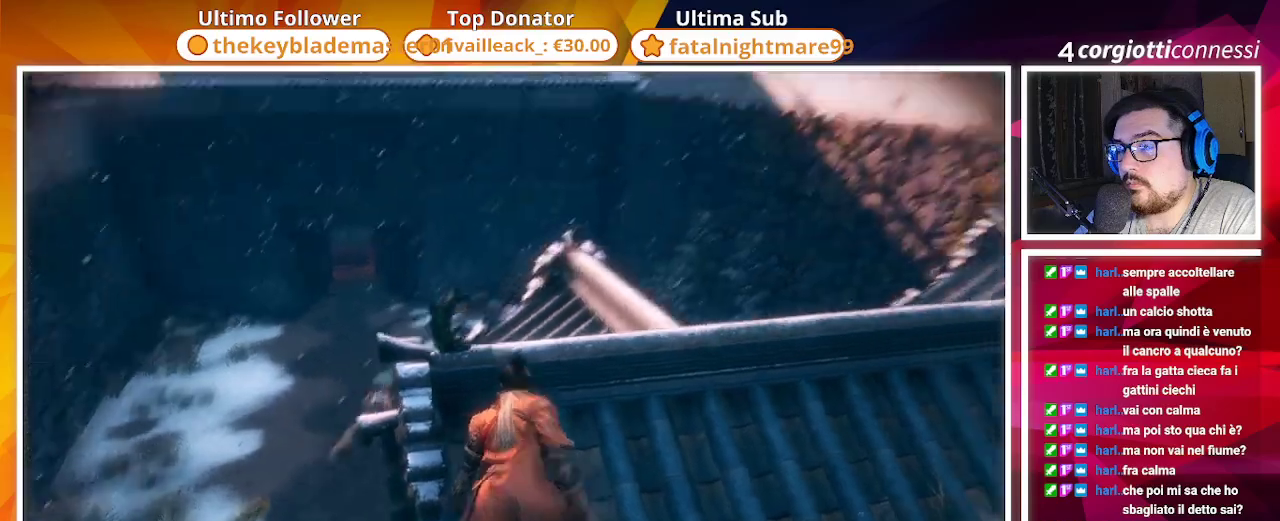
{"buttons": [], "left_stick": "up-right", "right_stick": "down-right", "events": [[133, "left_stick", "up-right"], [133, "right_stick", "center"], [417, "right_stick", "down-right"]]}
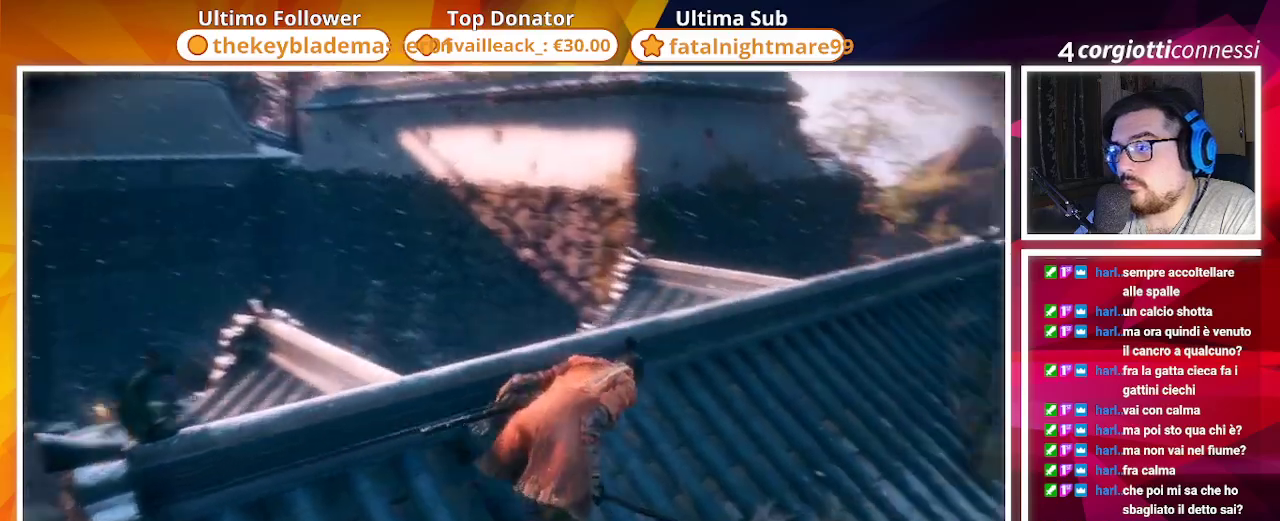
{"buttons": [], "left_stick": "up-right", "right_stick": "center", "events": [[100, "right_stick", "center"]]}
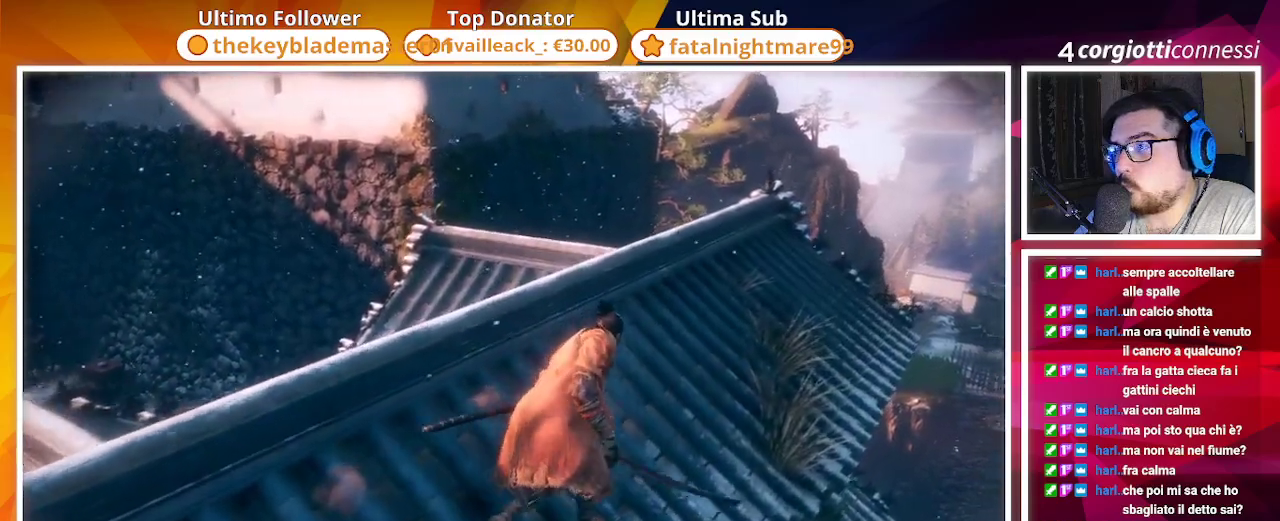
{"buttons": [], "left_stick": "up-right", "right_stick": "center", "events": [[150, "right_stick", "down-left"], [433, "right_stick", "center"]]}
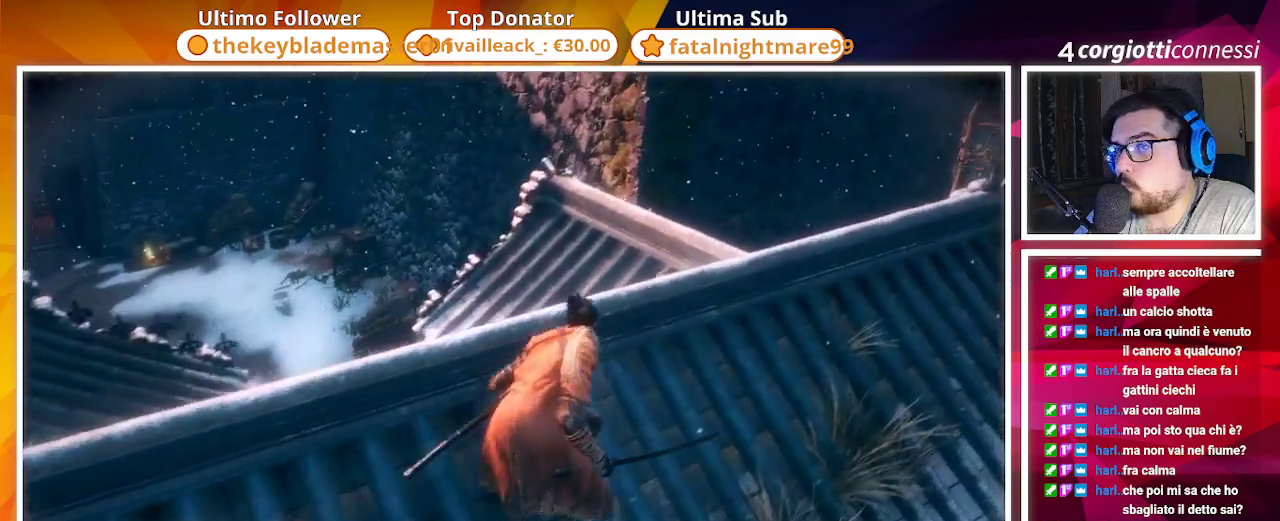
{"buttons": [], "left_stick": "up-right", "right_stick": "center", "events": [[217, "right_stick", "down"], [433, "right_stick", "center"]]}